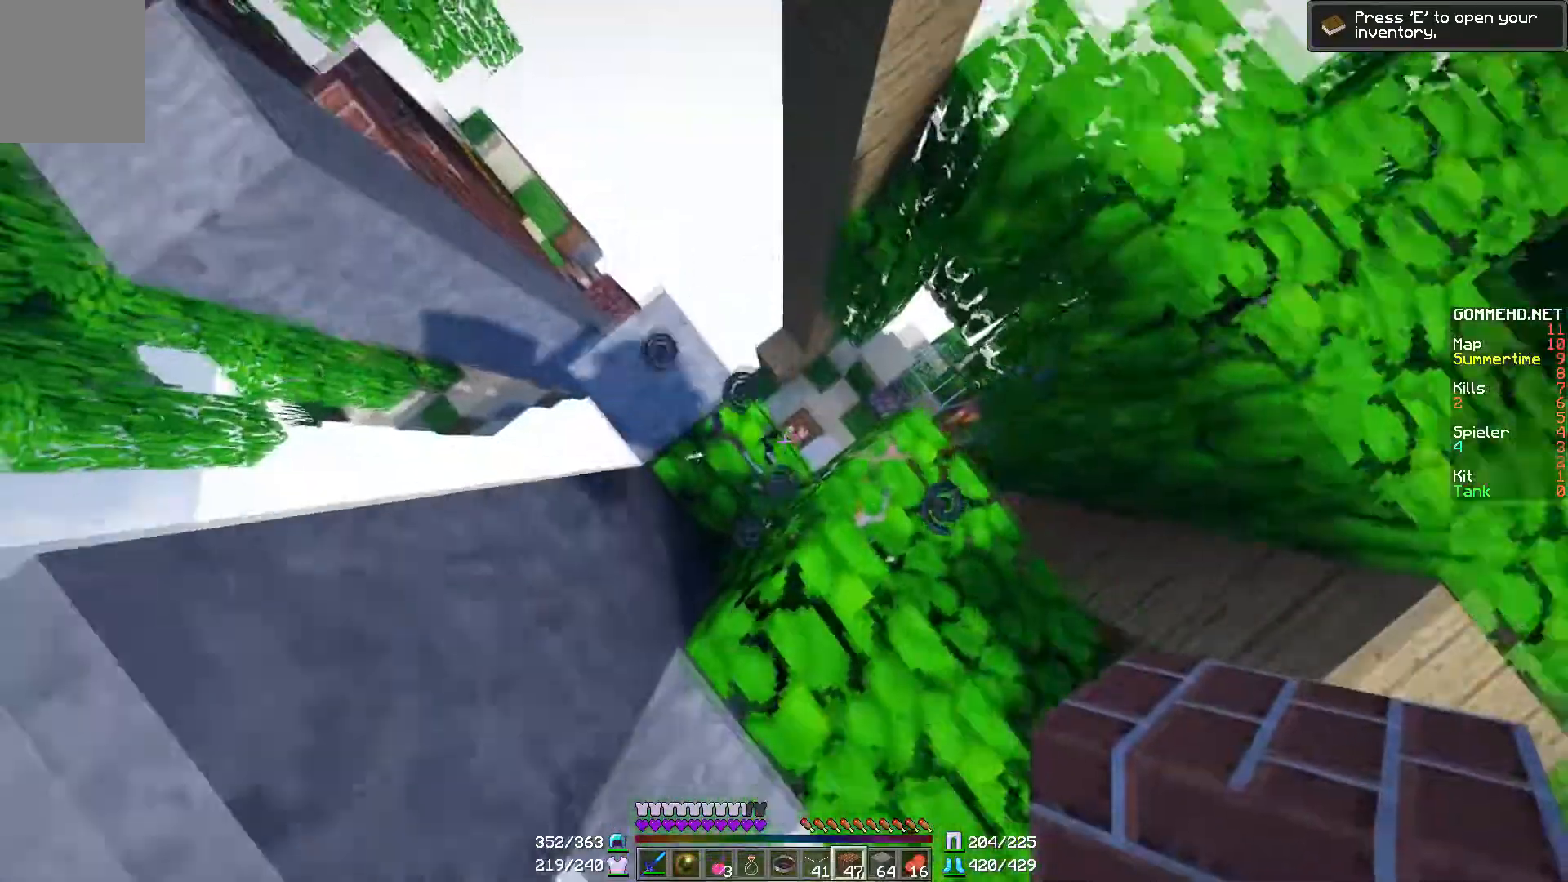
Gameplay with keyboard and mouse; each line is a JSON object with the keys and mouse buttons held at the frame after it. "events" lists presses ("down") and releases ("up") of "a", "d", "s", "w", "mouse_left" and "mouse_right" between this image and that frame as [ms after this image, input, new state], when the widget could be followed in between. "mouse_left", "mouse_right" = the "left", "right" buttons of the "mouse" list. No other keys are recorded. Fast repeated clicks can show as one long hold. Mouse movement is not recorded.
{"keys": ["d"], "mouse": [], "events": [[150, "d", "down"], [300, "w", "up"]]}
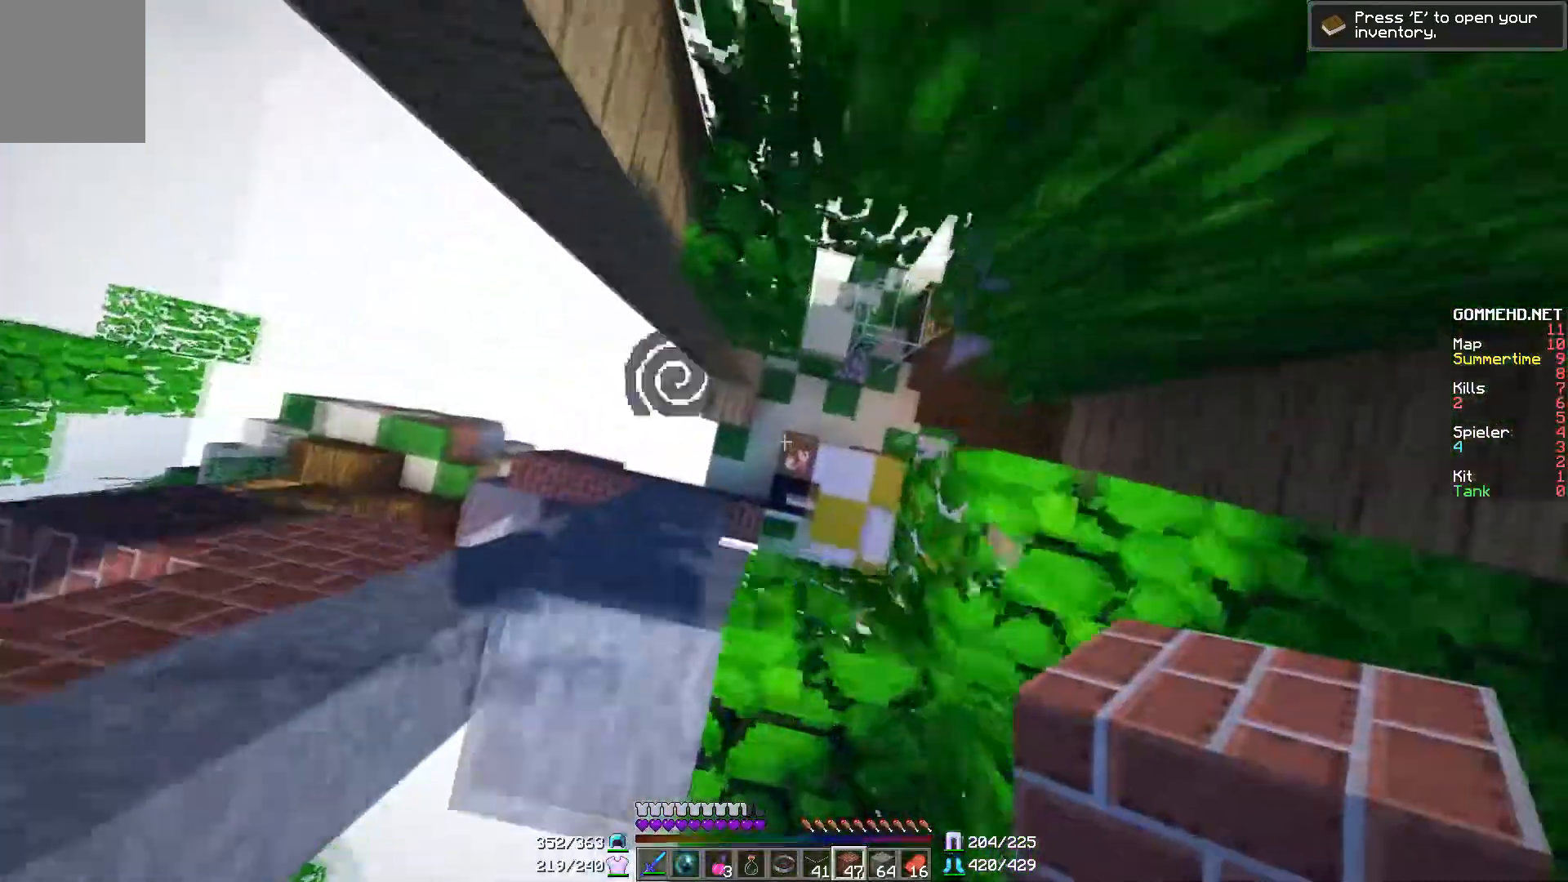
{"keys": ["d", "w"], "mouse": [], "events": [[100, "mouse_right", "down"], [150, "mouse_right", "up"], [251, "mouse_right", "down"], [301, "mouse_right", "up"], [367, "mouse_right", "down"], [367, "w", "down"], [451, "mouse_right", "up"]]}
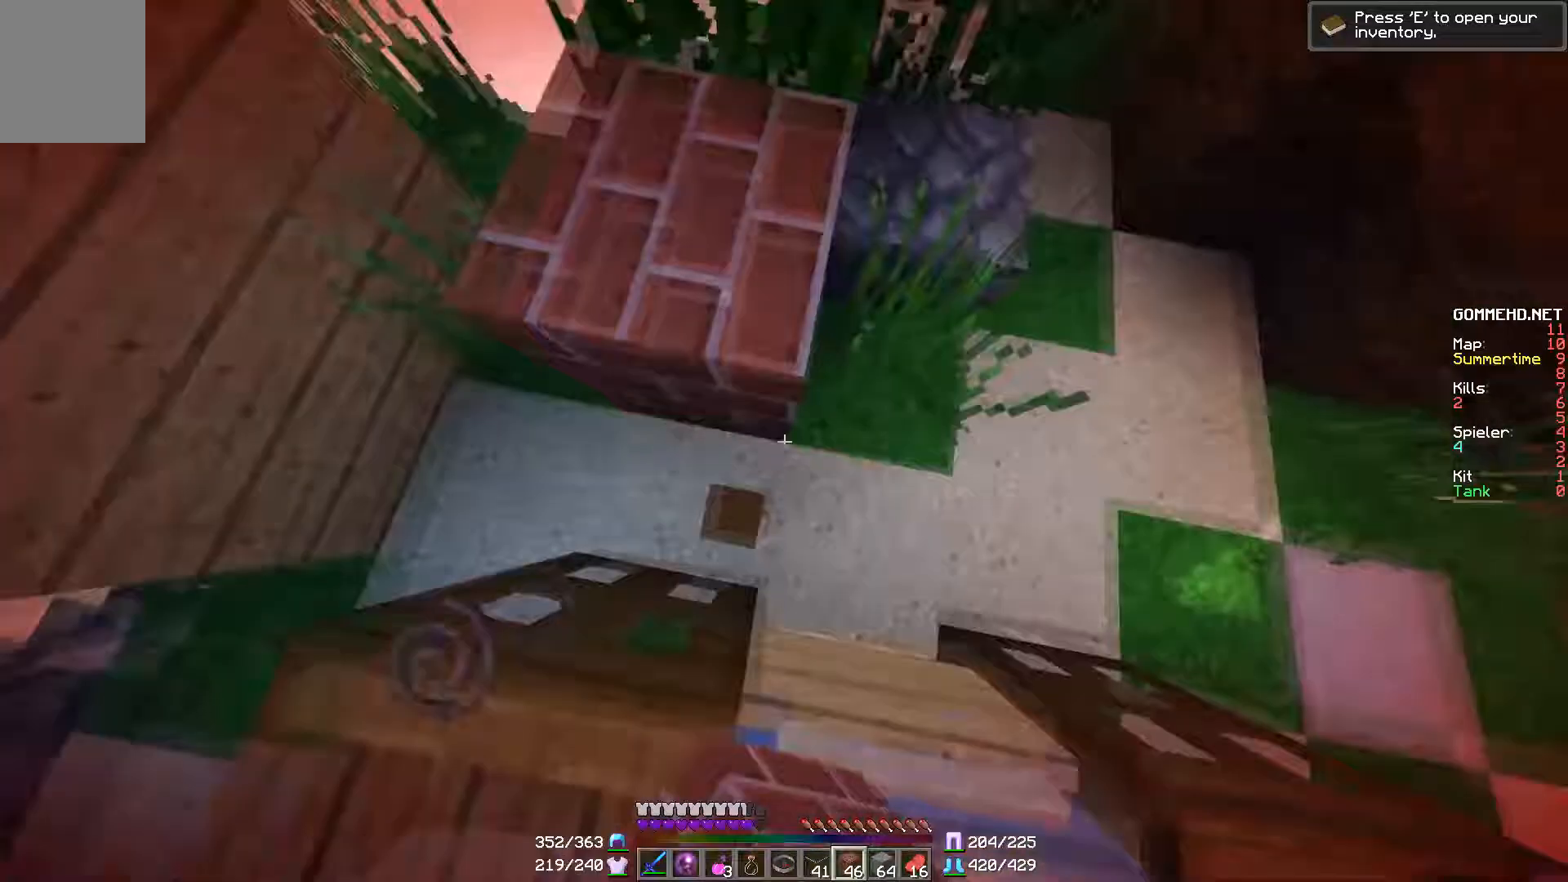
{"keys": [], "mouse": [], "events": [[17, "d", "up"], [17, "mouse_right", "down"], [117, "mouse_right", "up"], [267, "w", "up"]]}
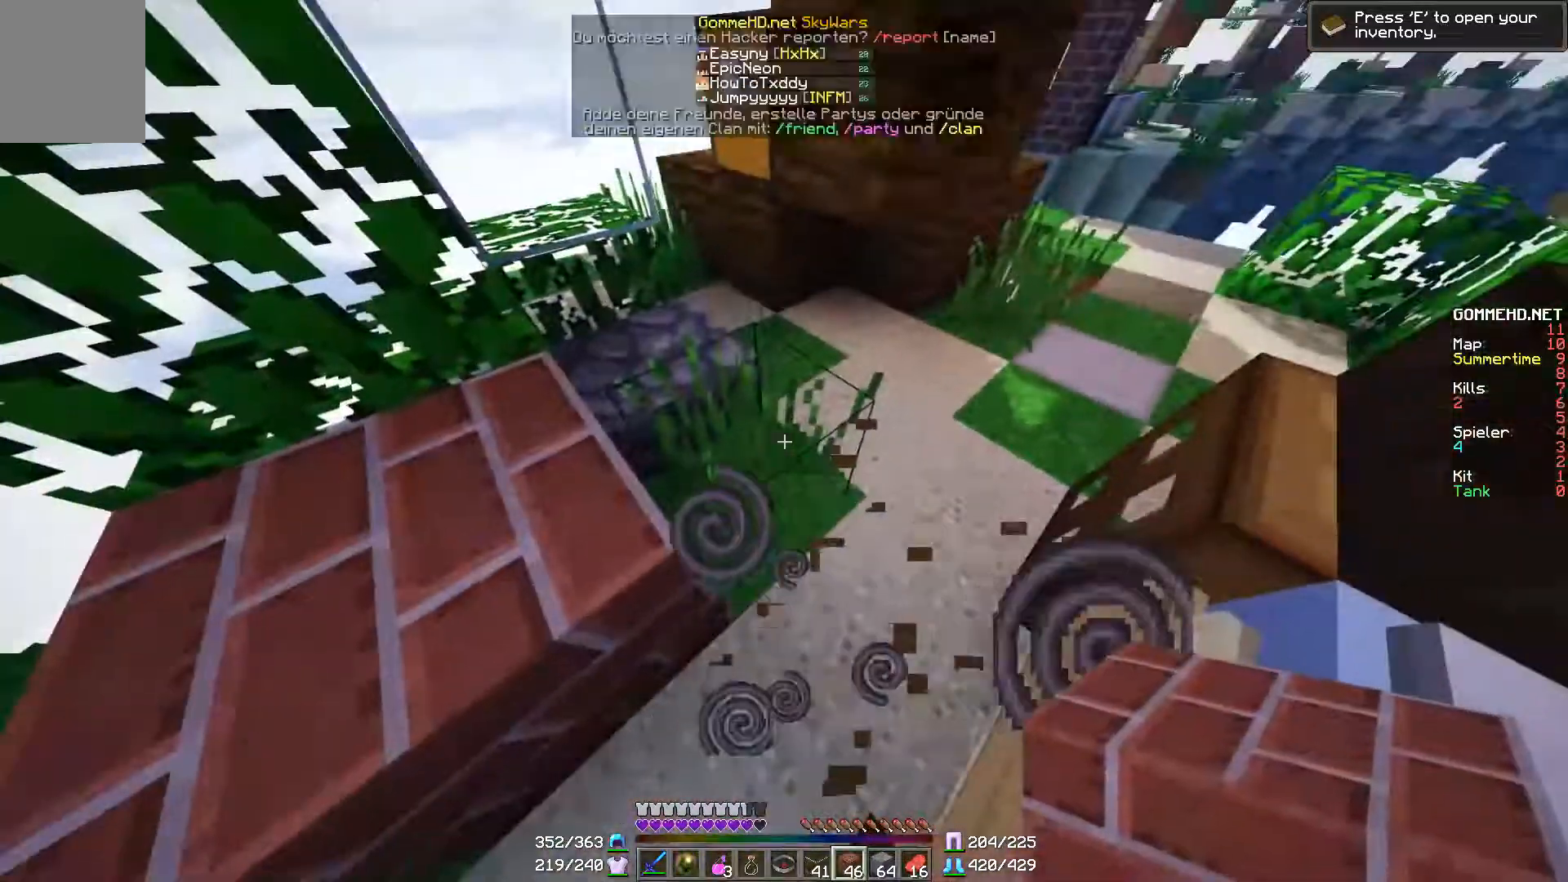
{"keys": ["w"], "mouse": [], "events": [[117, "w", "down"]]}
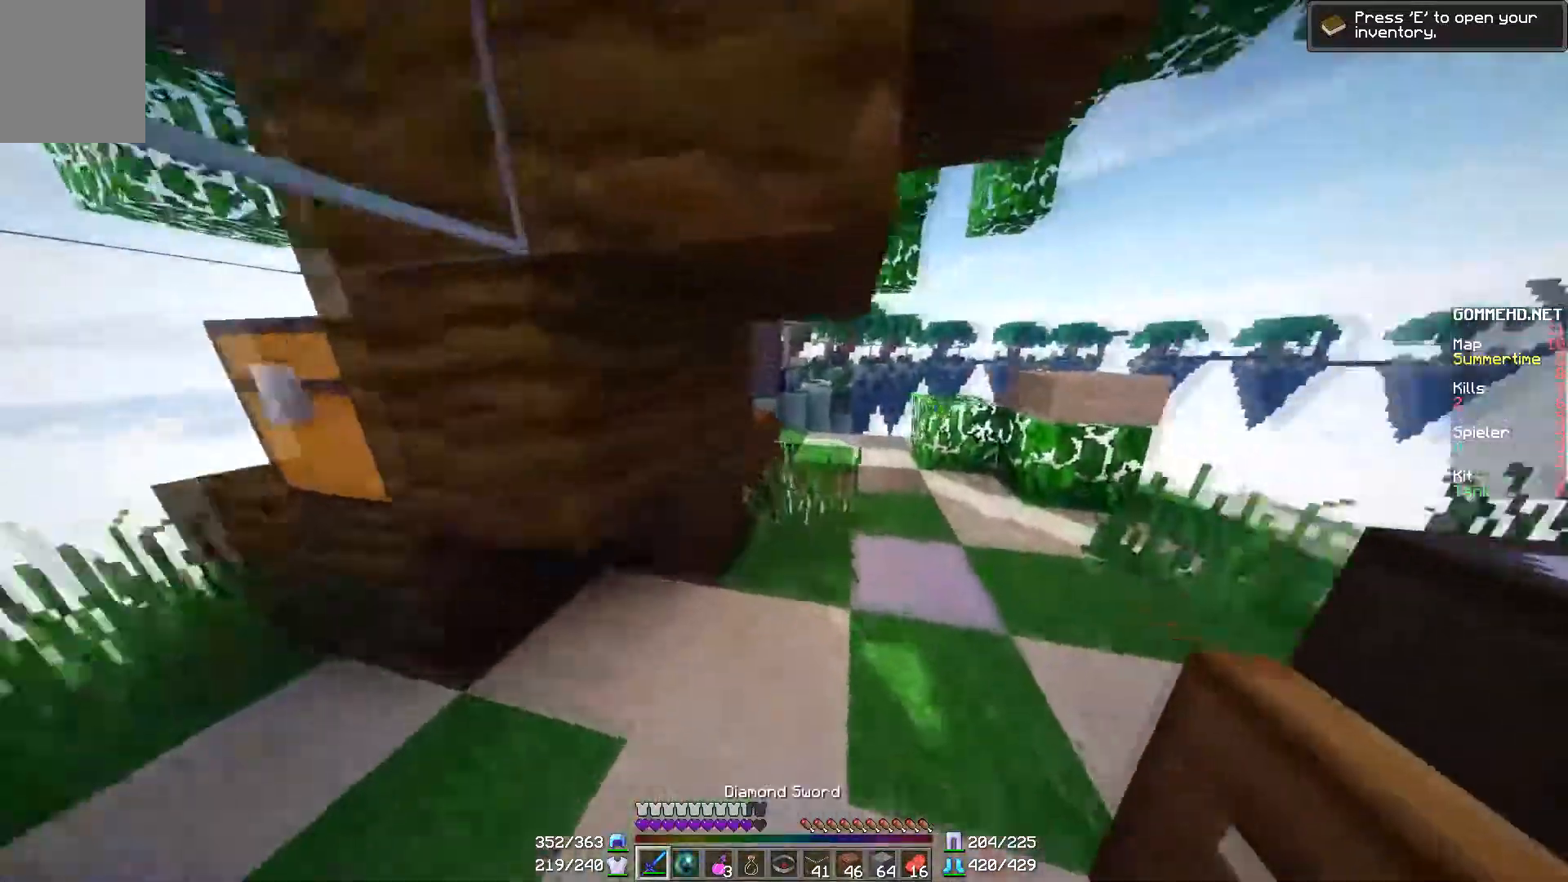
{"keys": ["w"], "mouse": [], "events": []}
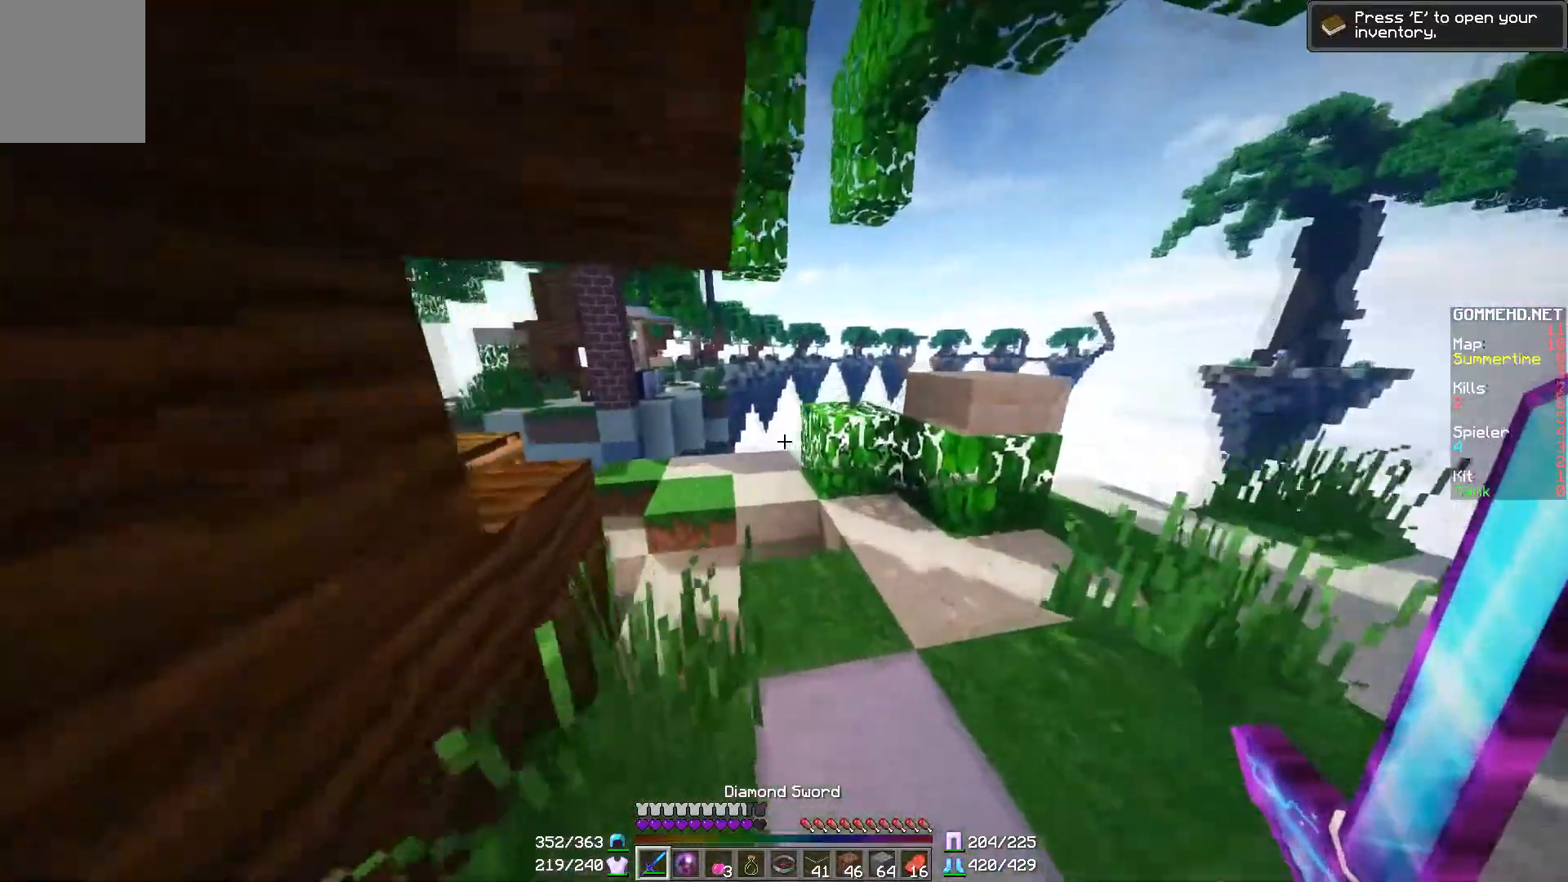
{"keys": [], "mouse": [], "events": [[451, "w", "up"]]}
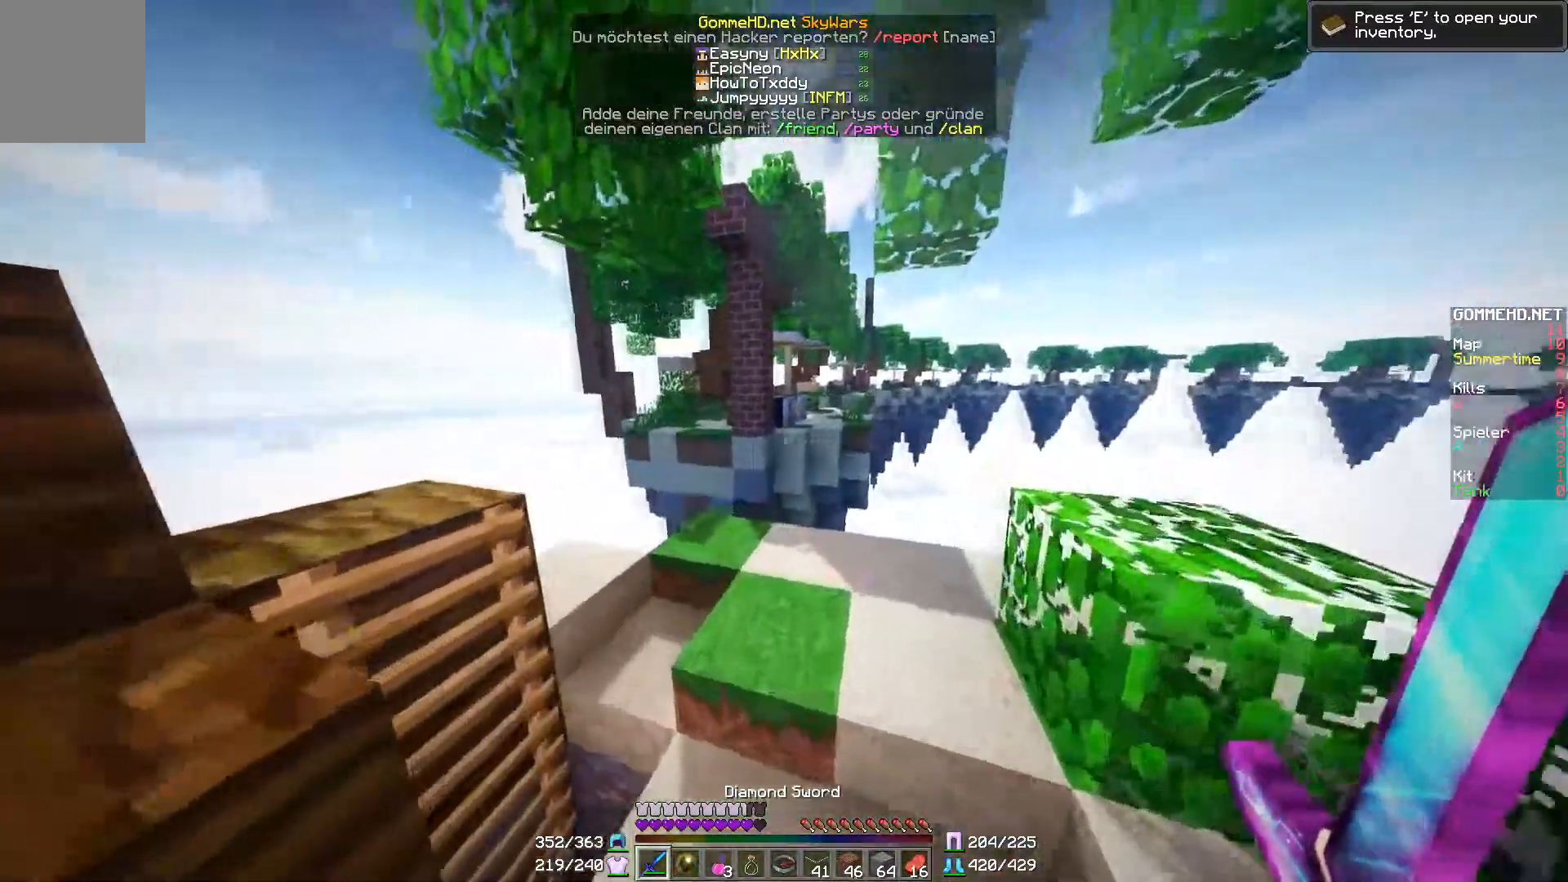
{"keys": ["s"], "mouse": [], "events": [[500, "s", "down"]]}
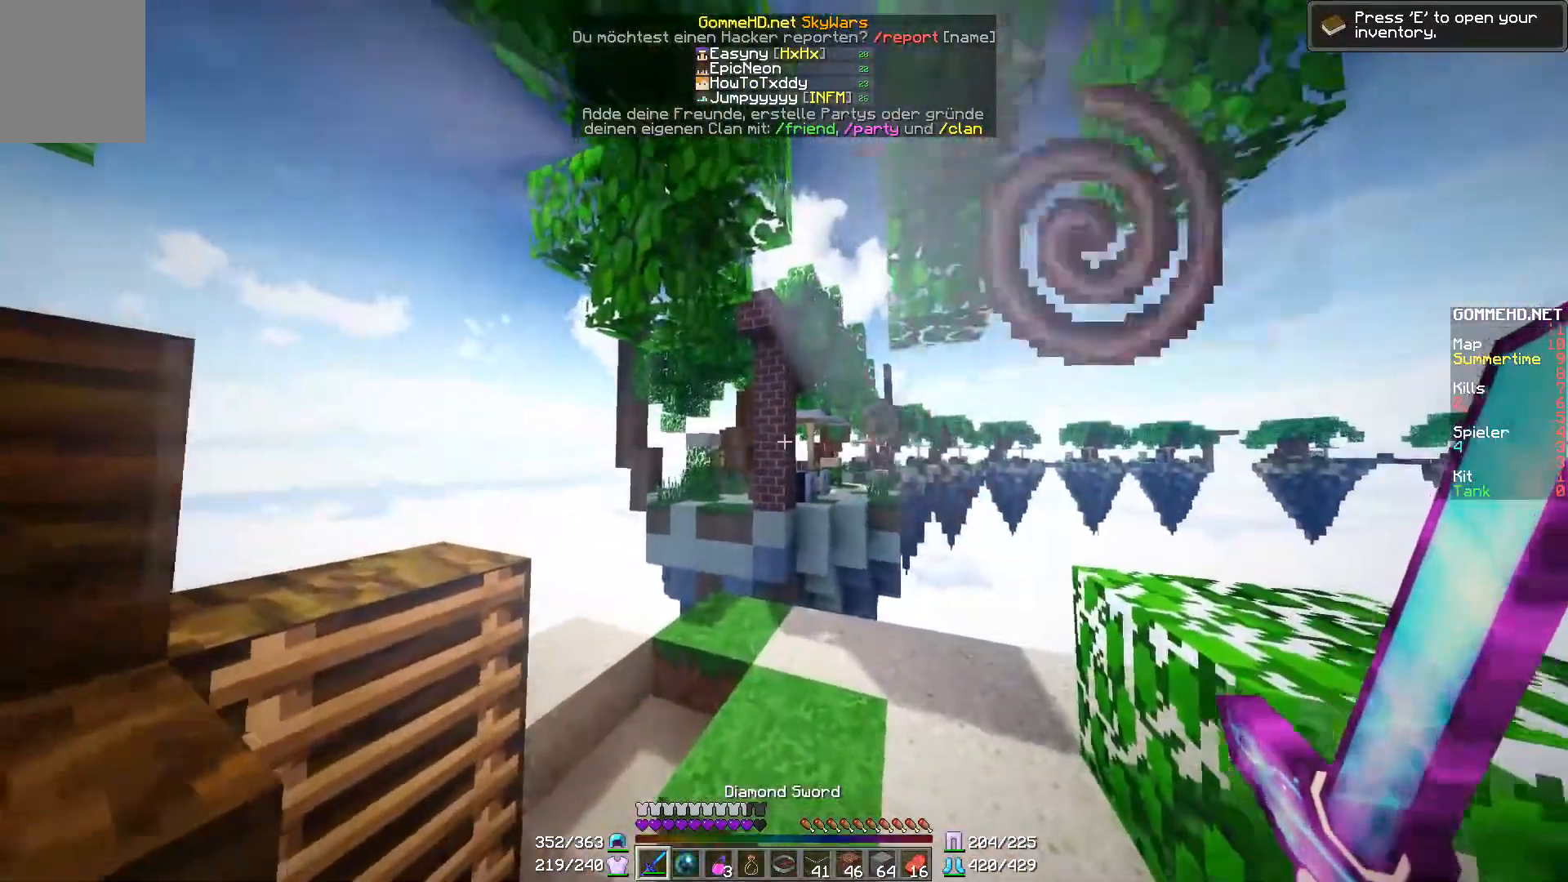
{"keys": [], "mouse": [], "events": [[201, "s", "up"], [301, "d", "down"], [451, "d", "up"]]}
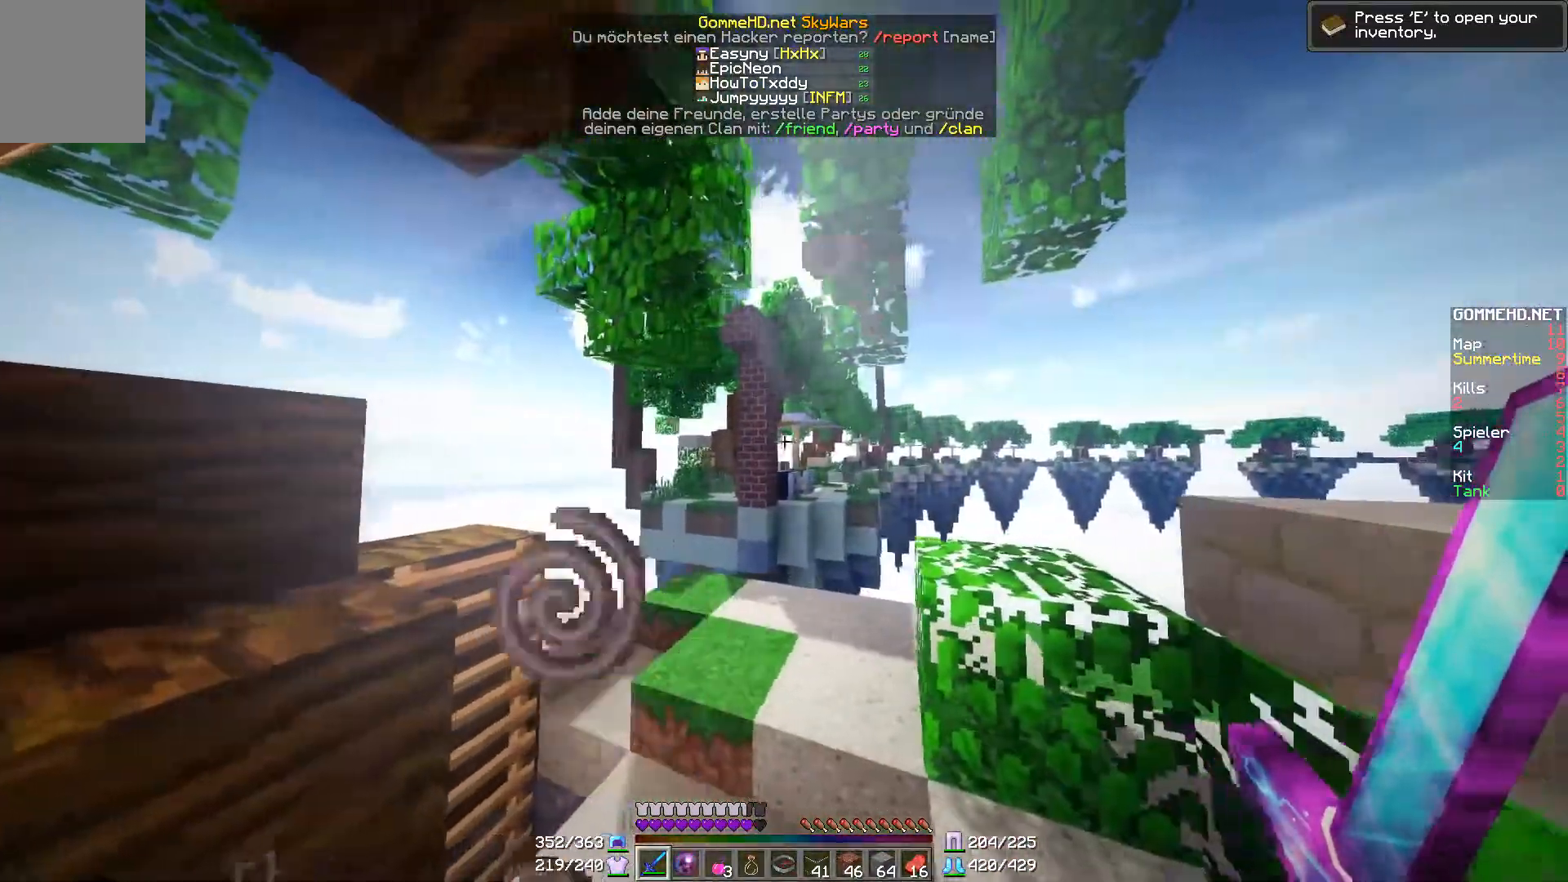
{"keys": [], "mouse": [], "events": [[50, "a", "down"], [200, "a", "up"]]}
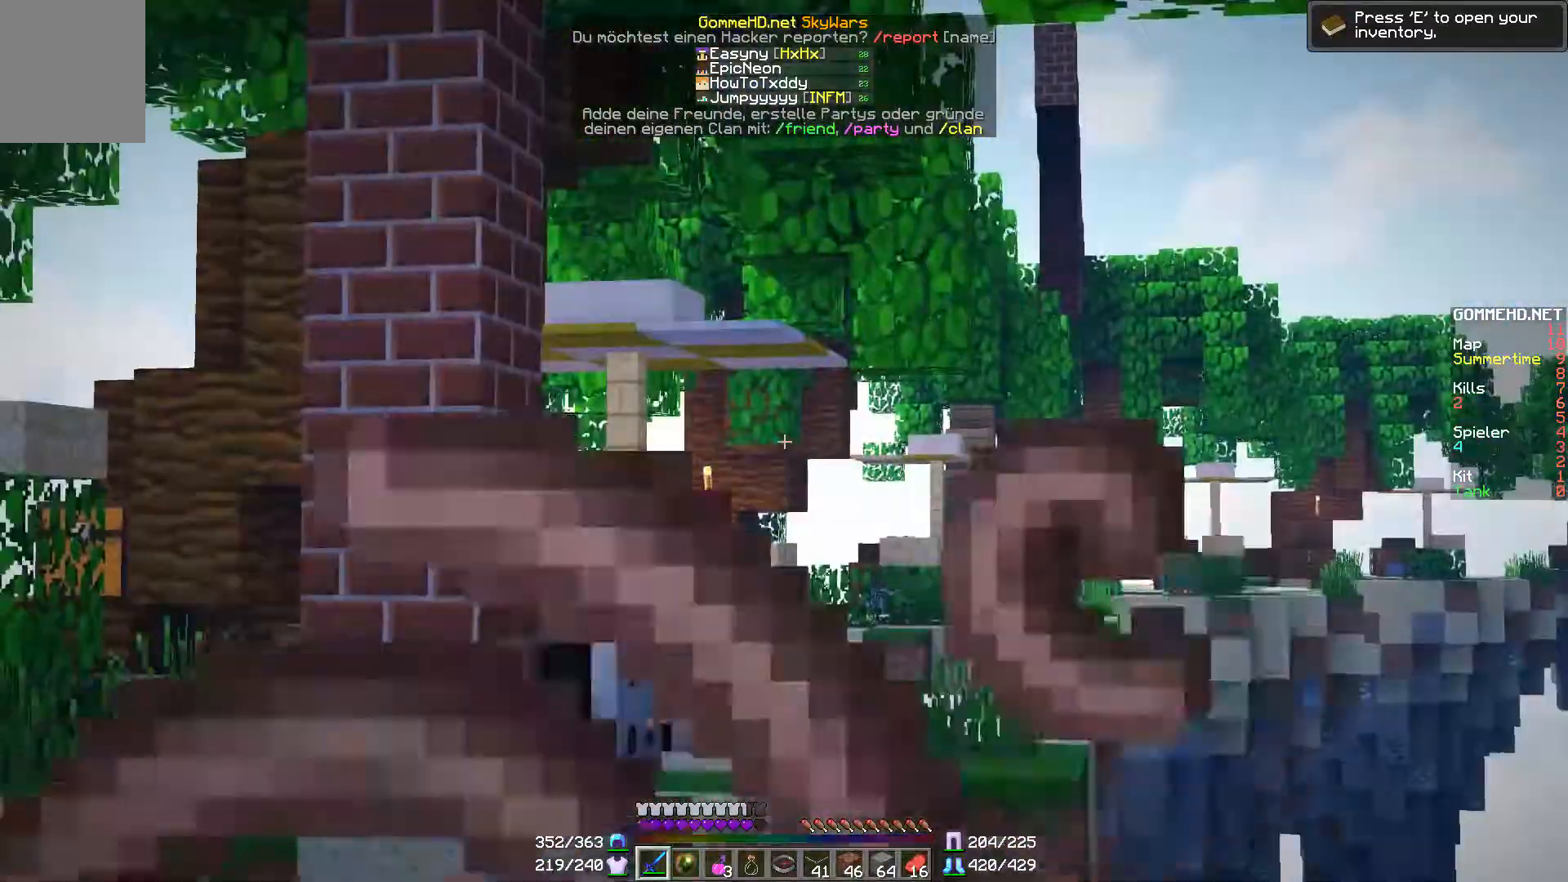
{"keys": [], "mouse": [], "events": []}
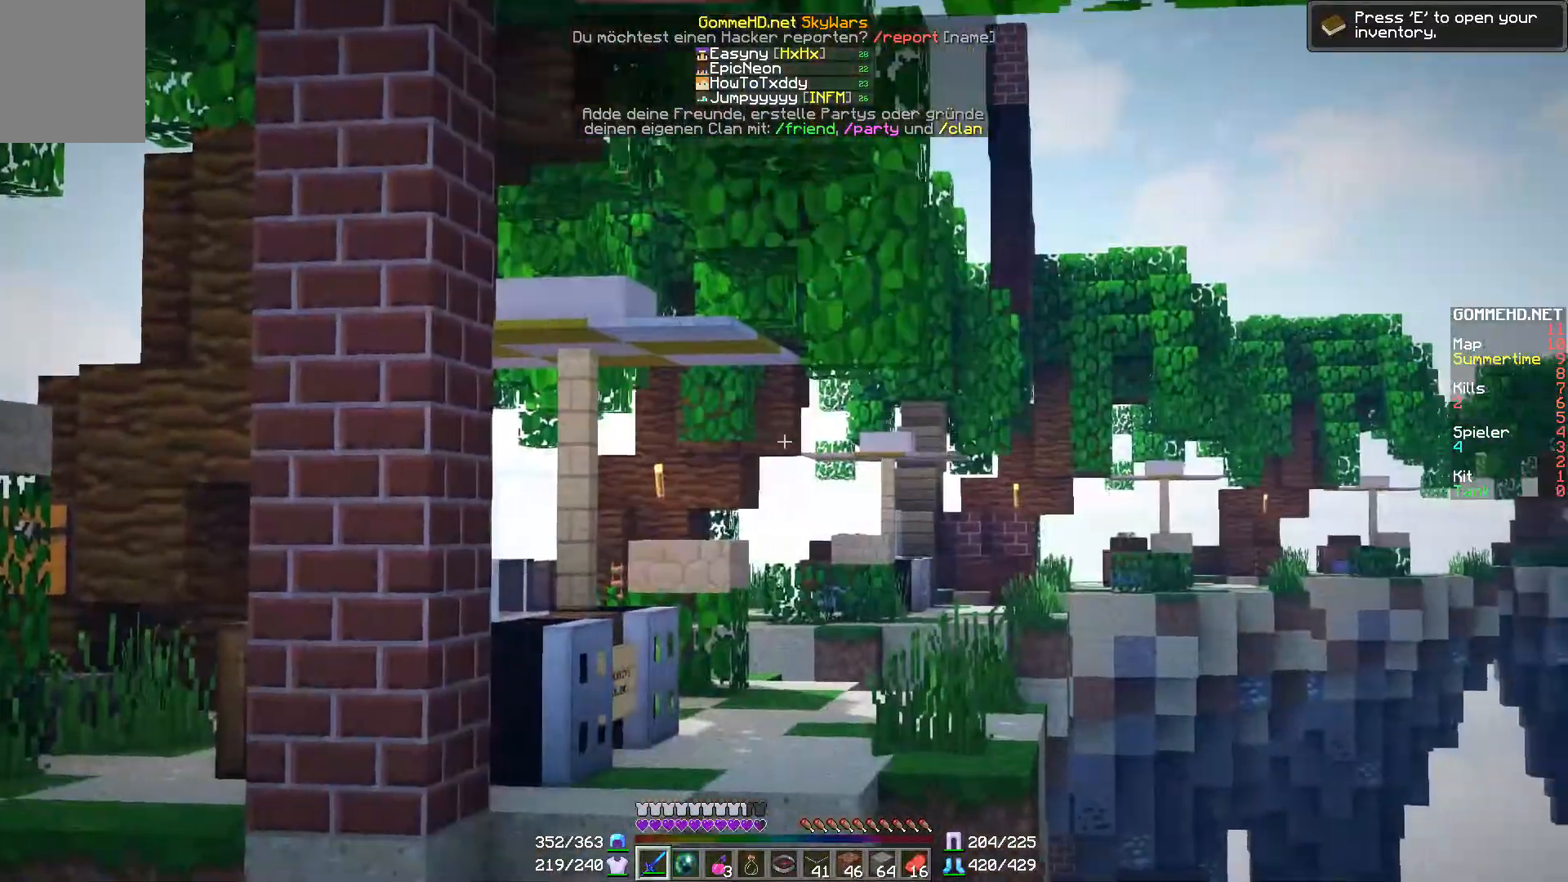
{"keys": [], "mouse": [], "events": []}
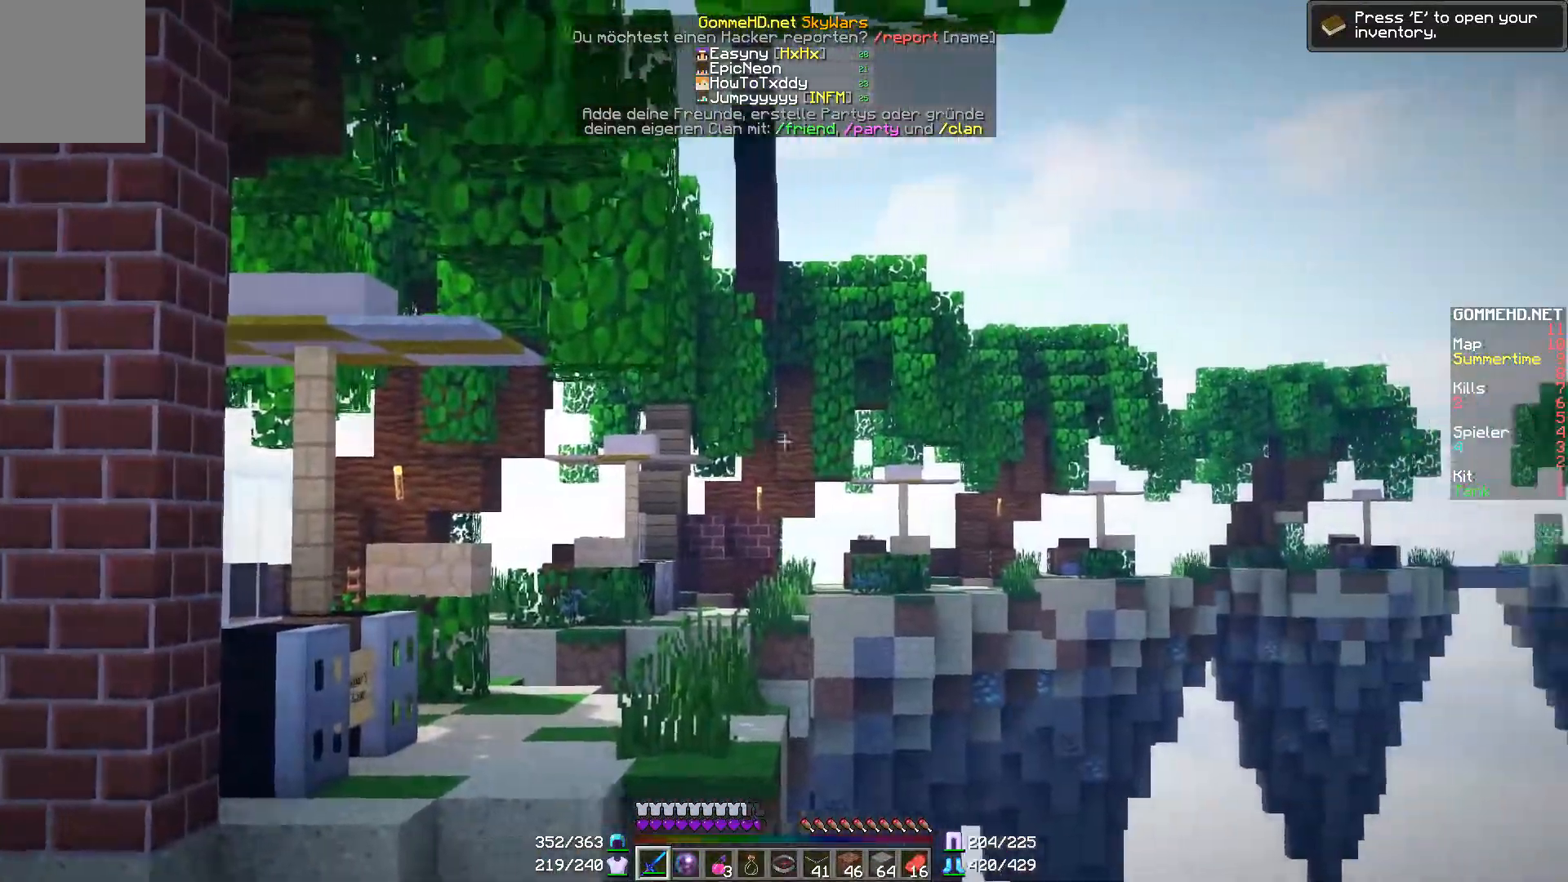
{"keys": [], "mouse": [], "events": []}
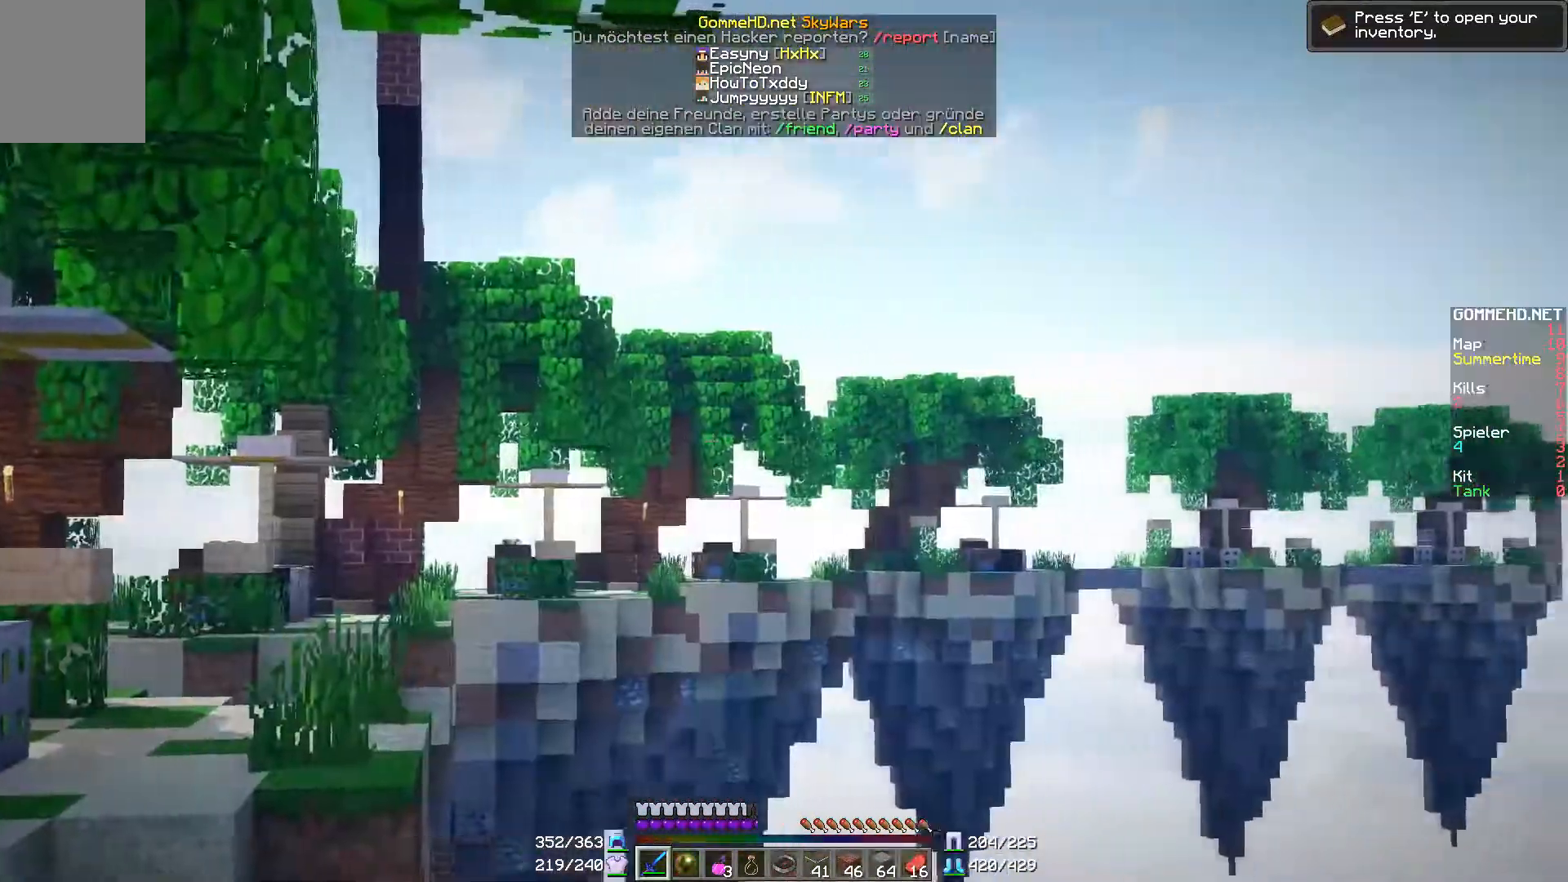
{"keys": [], "mouse": [], "events": []}
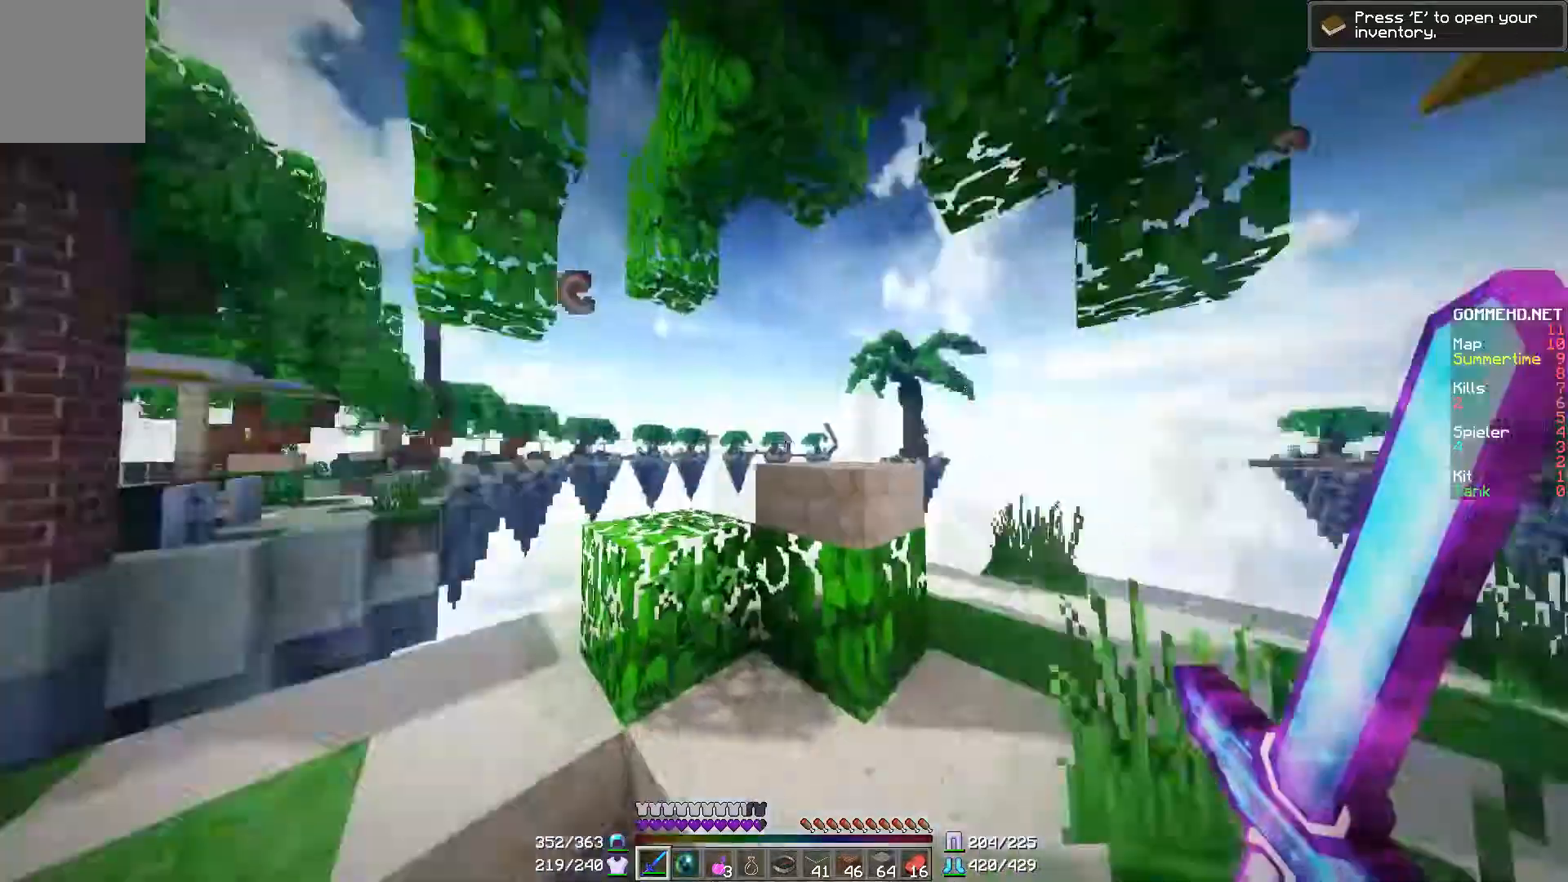
{"keys": ["a", "w"], "mouse": [], "events": [[367, "w", "down"], [467, "a", "down"]]}
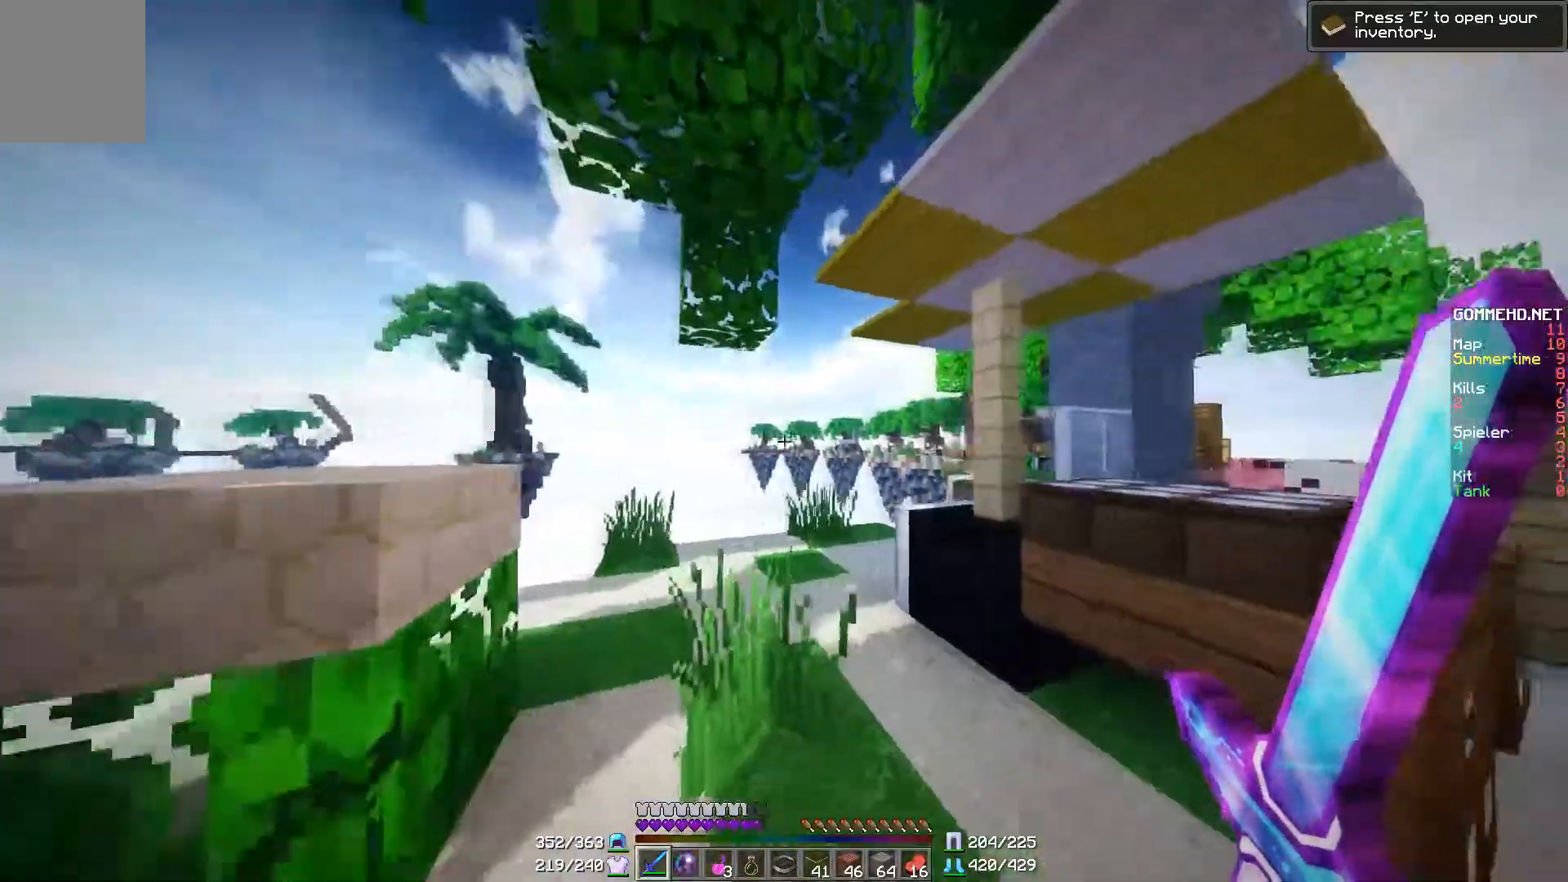
{"keys": [], "mouse": [], "events": [[317, "a", "up"], [367, "w", "up"]]}
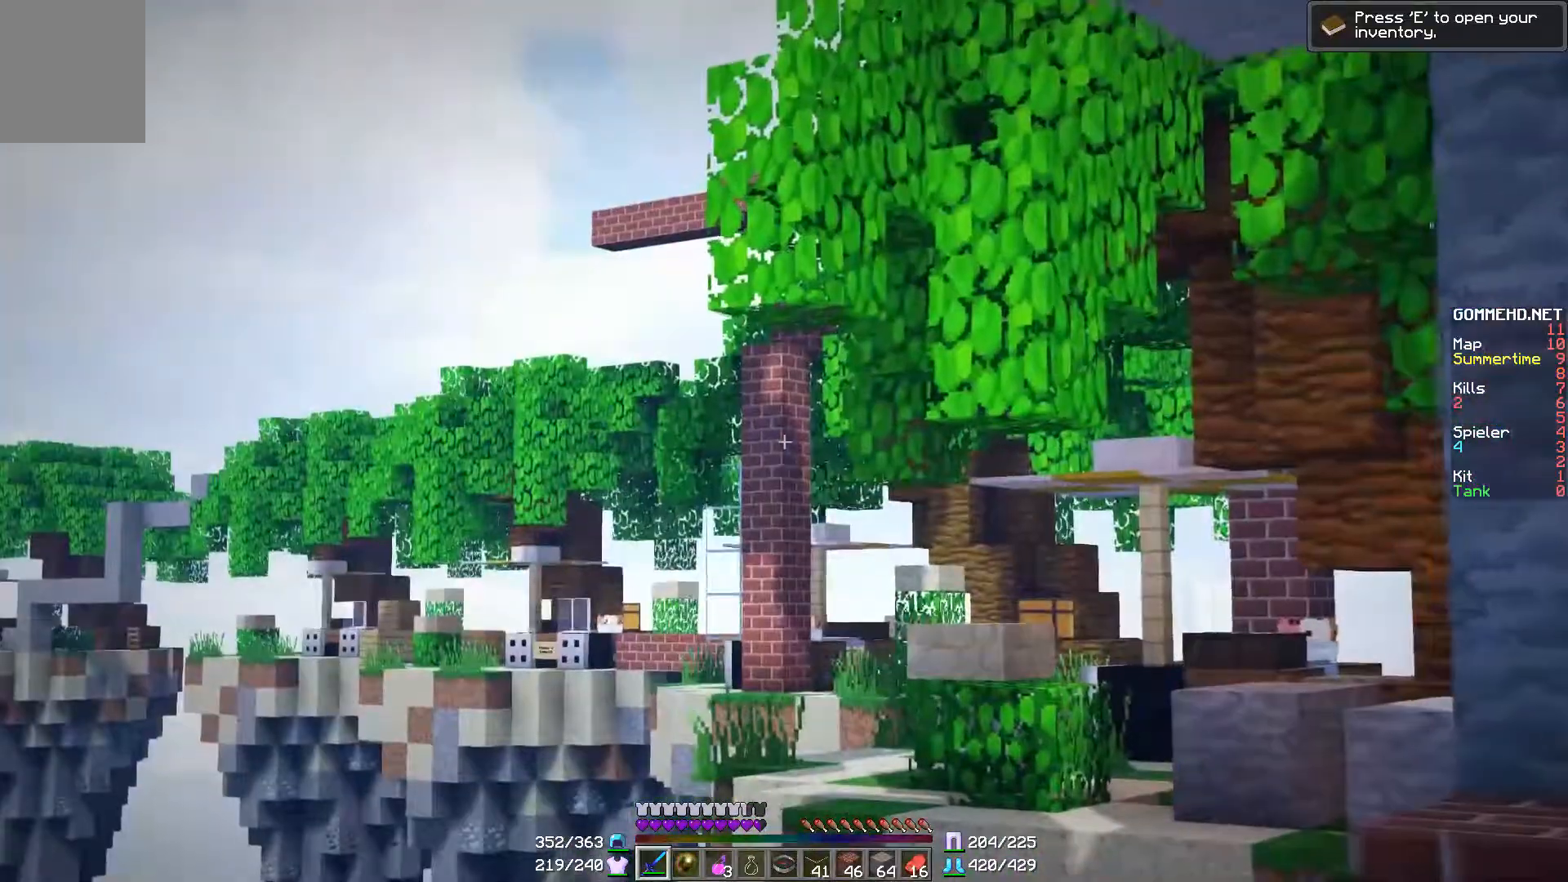
{"keys": [], "mouse": [], "events": []}
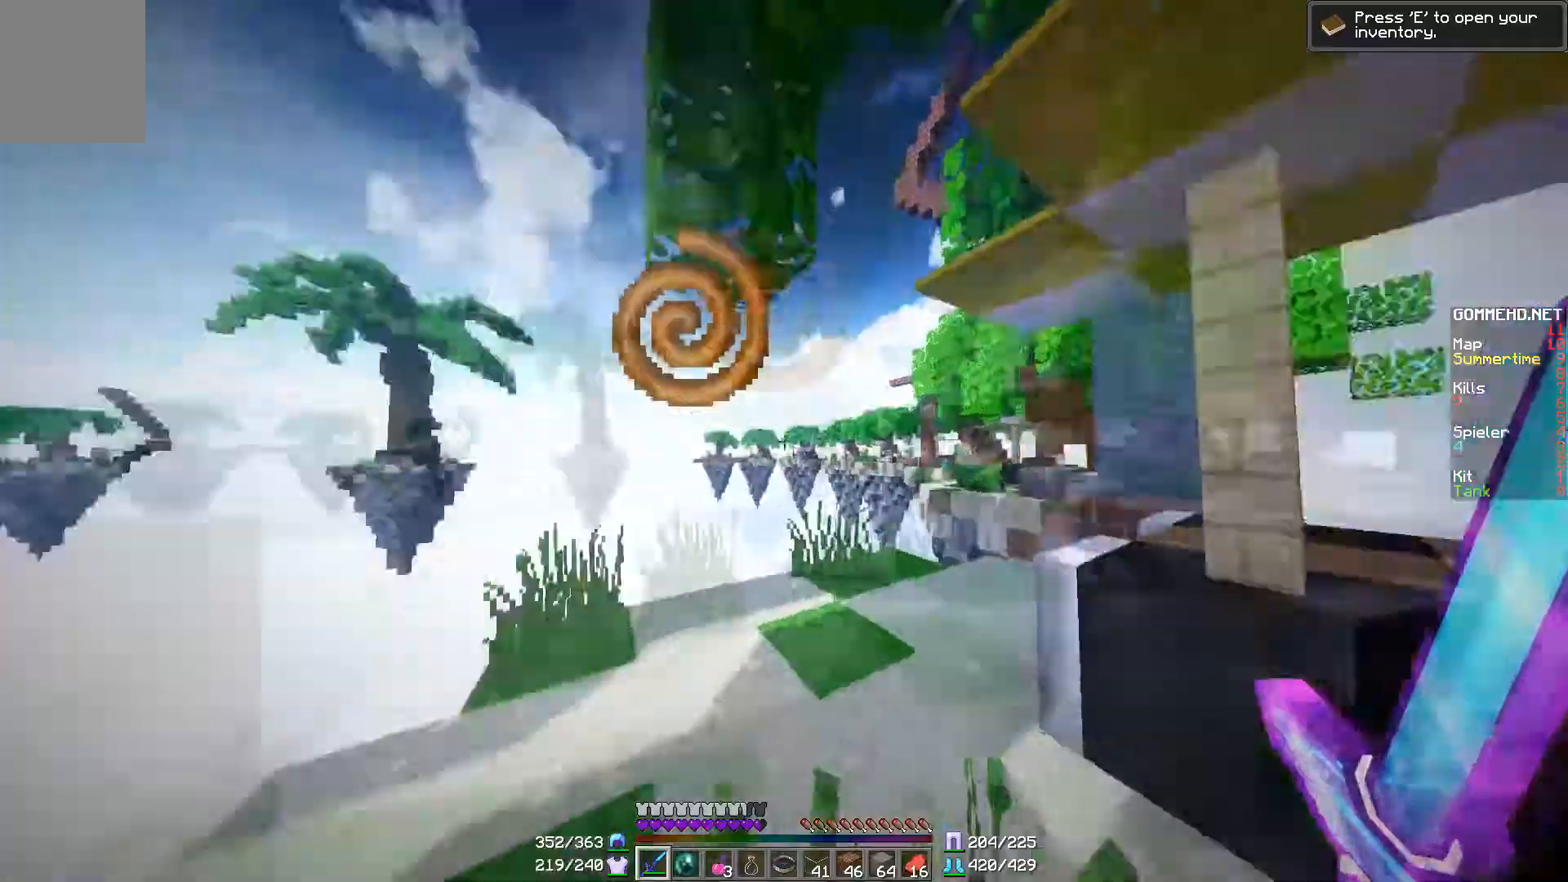
{"keys": [], "mouse": [], "events": []}
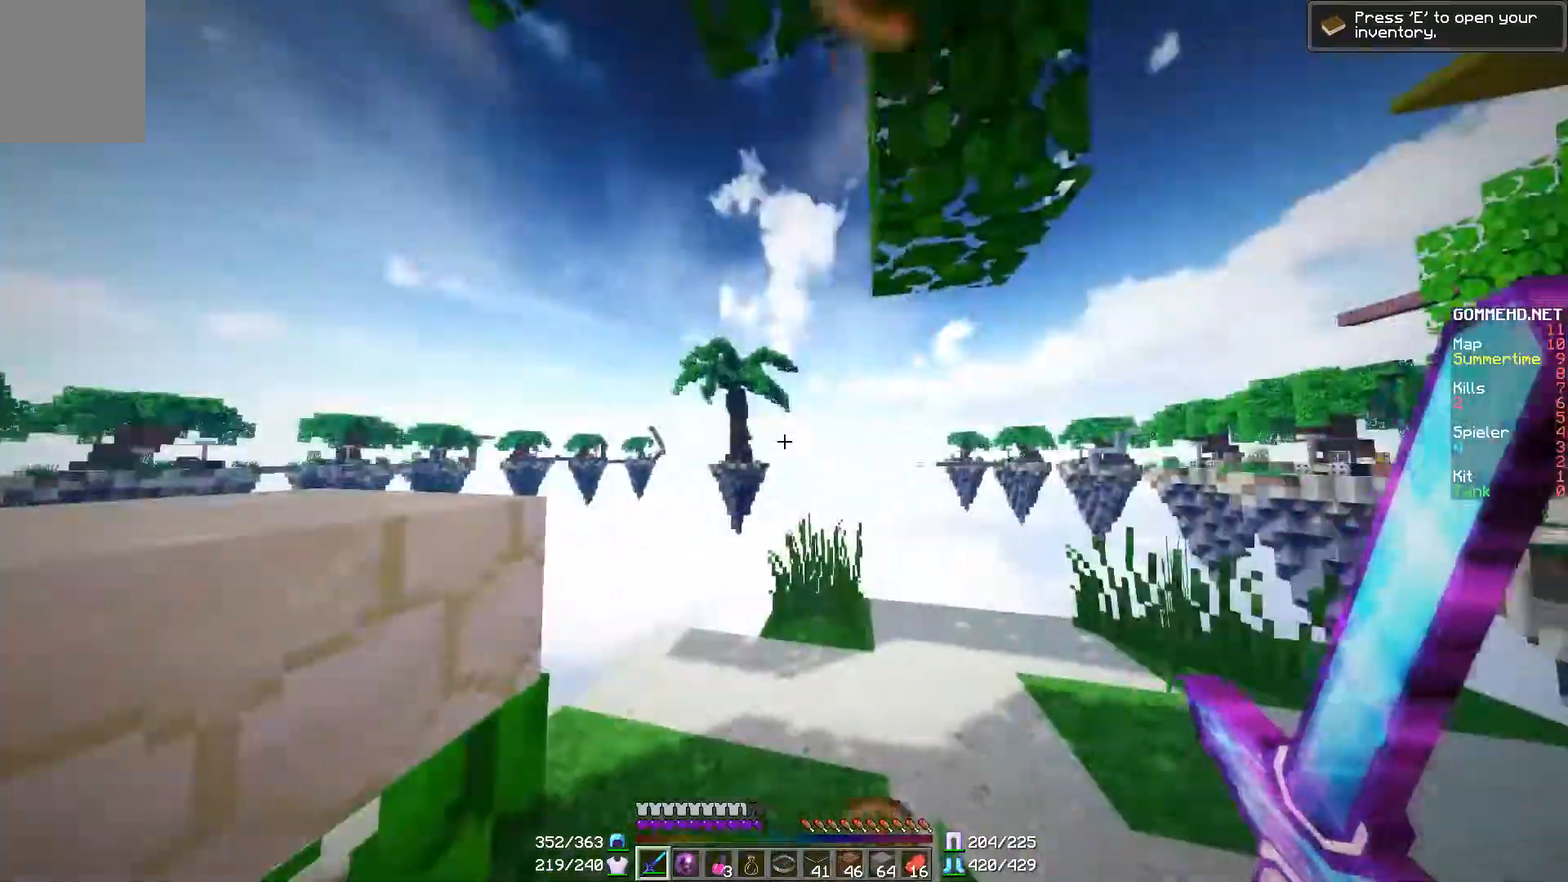
{"keys": [], "mouse": [], "events": []}